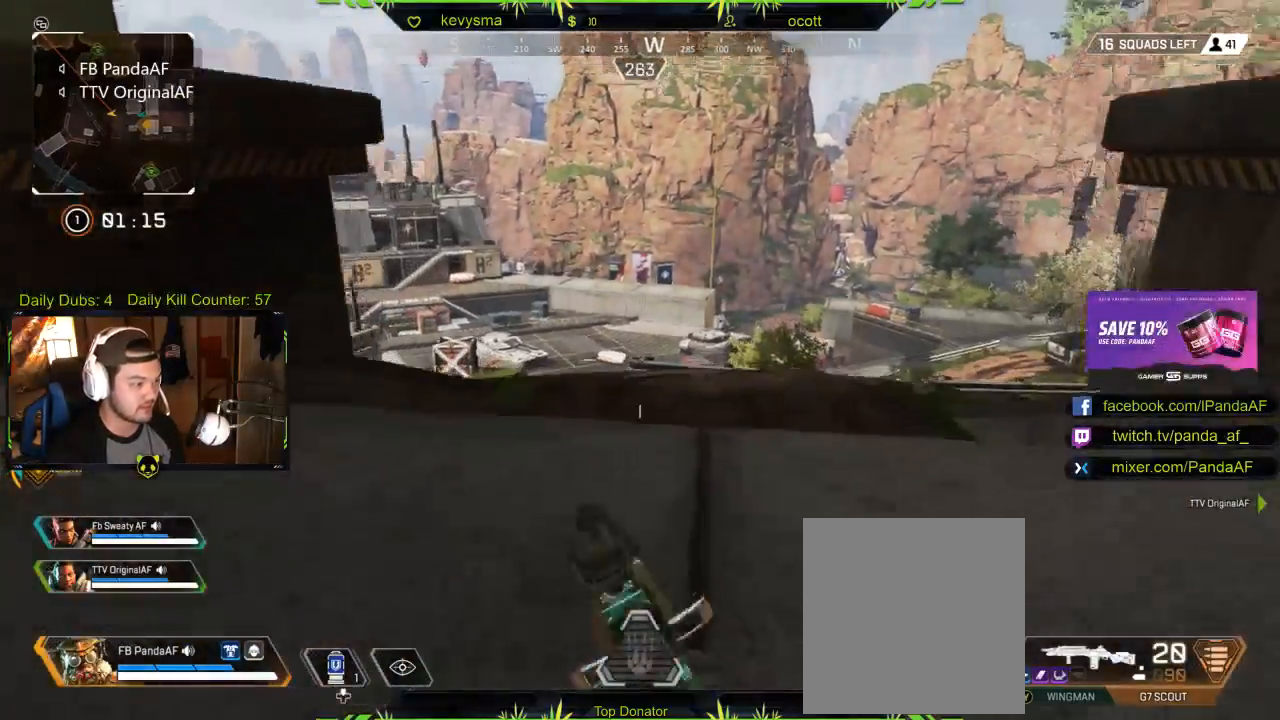
Gameplay with a controller (Xbox layout); each line is a JSON object with the inputs held at the frame after it. "events" lists button and stick changes between this image and that frame as [ms after this image, input, new state], when the widget could be followed in between.
{"buttons": ["B"], "left_stick": "up", "right_stick": "center", "events": []}
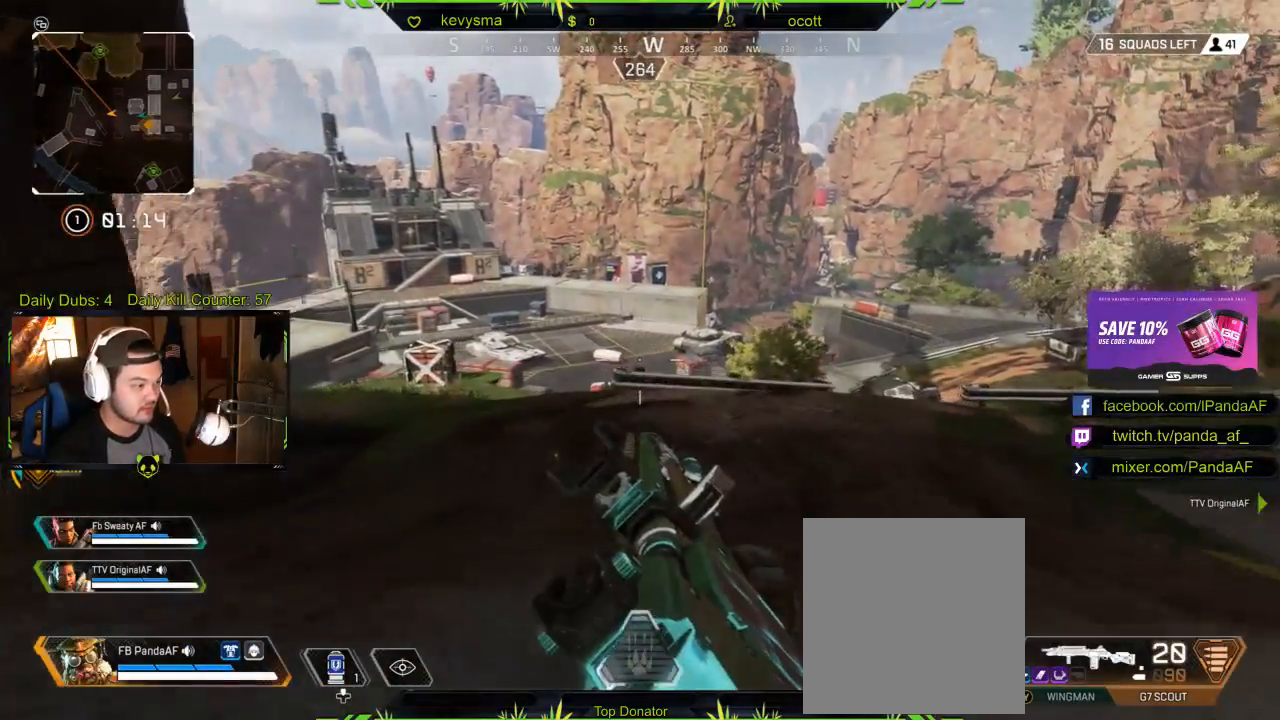
{"buttons": [], "left_stick": "up", "right_stick": "center", "events": [[233, "B", "up"], [300, "right_stick", "down-left"], [450, "right_stick", "center"]]}
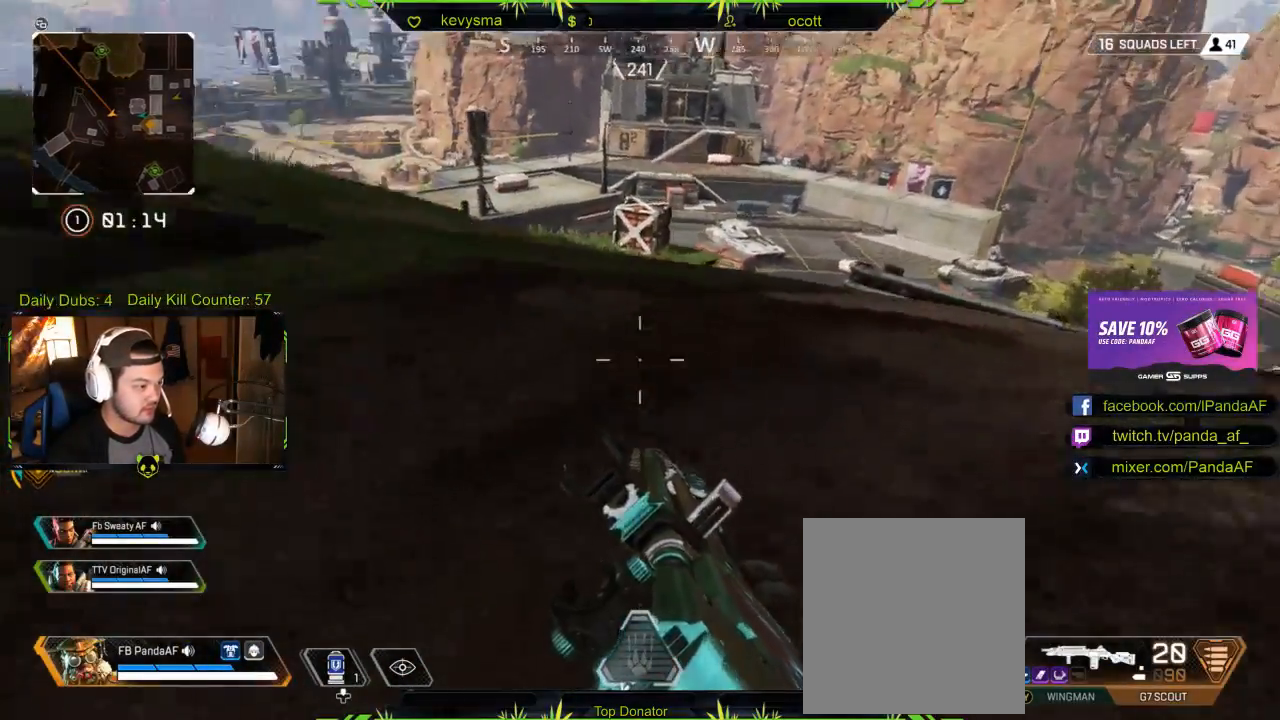
{"buttons": ["B"], "left_stick": "up", "right_stick": "center", "events": [[233, "B", "down"]]}
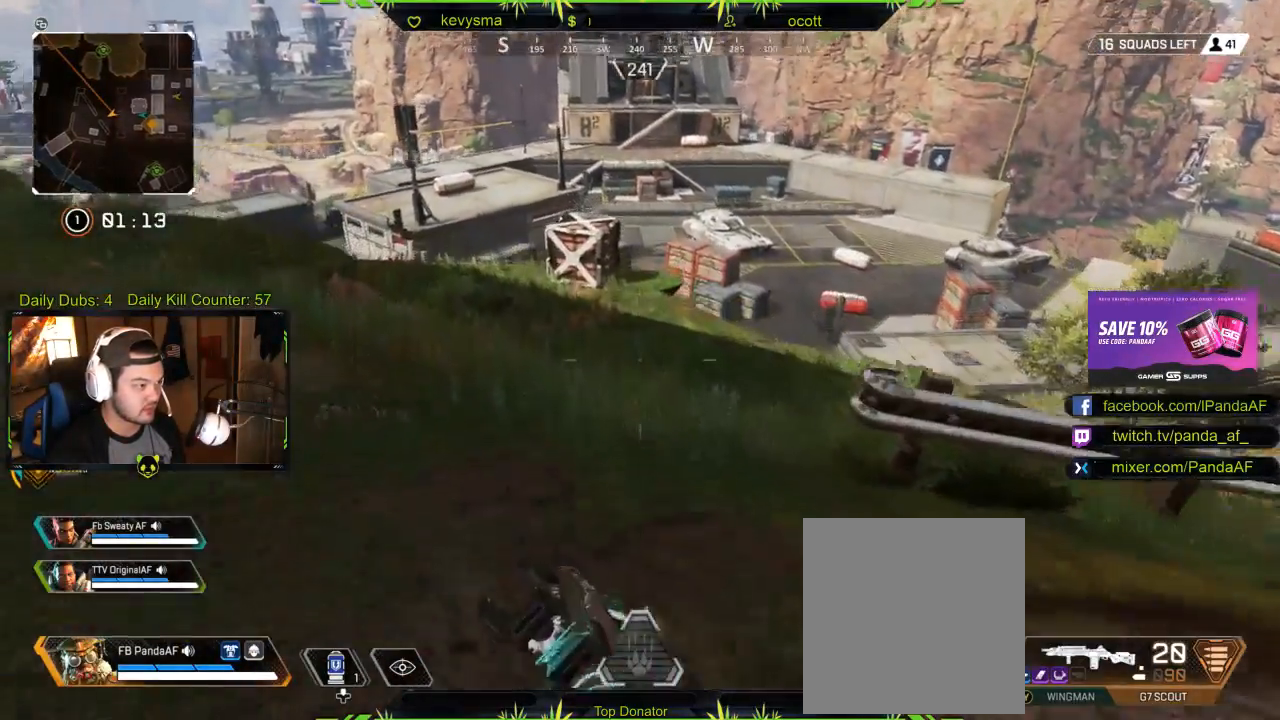
{"buttons": [], "left_stick": "up", "right_stick": "center", "events": [[233, "B", "up"], [333, "B", "down"], [433, "B", "up"]]}
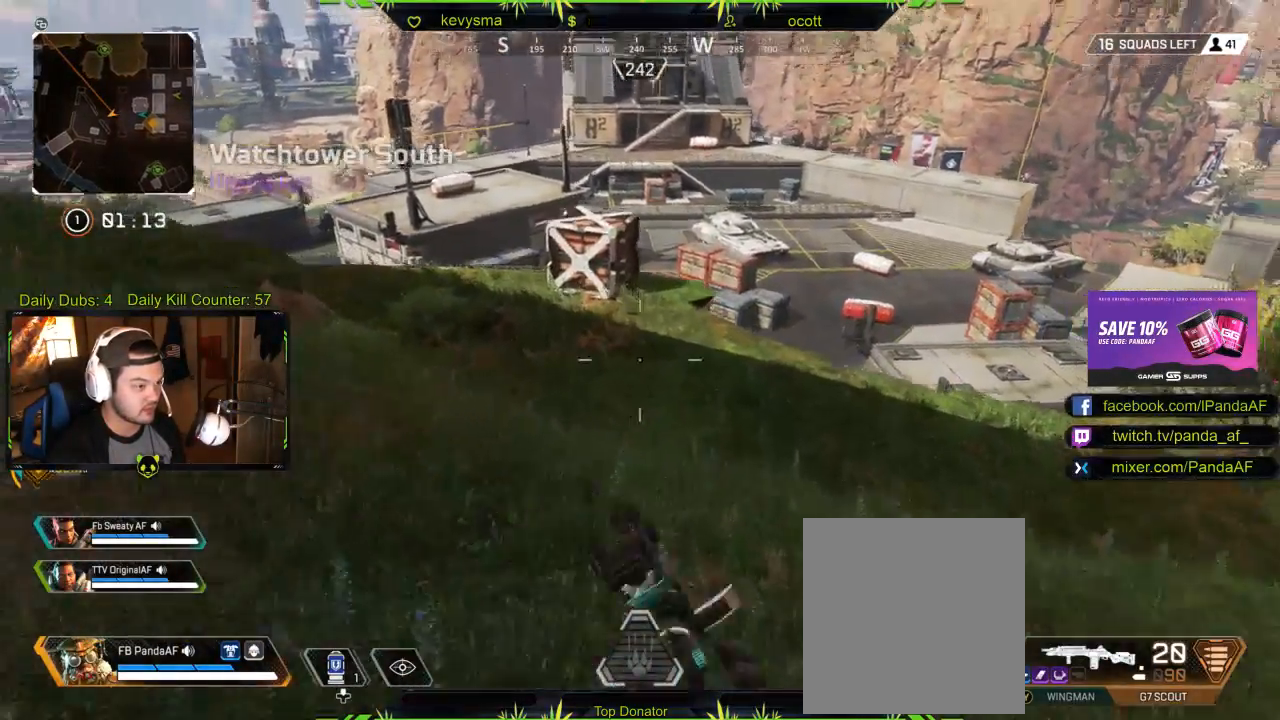
{"buttons": [], "left_stick": "up", "right_stick": "center", "events": [[100, "right_stick", "right"], [233, "right_stick", "center"]]}
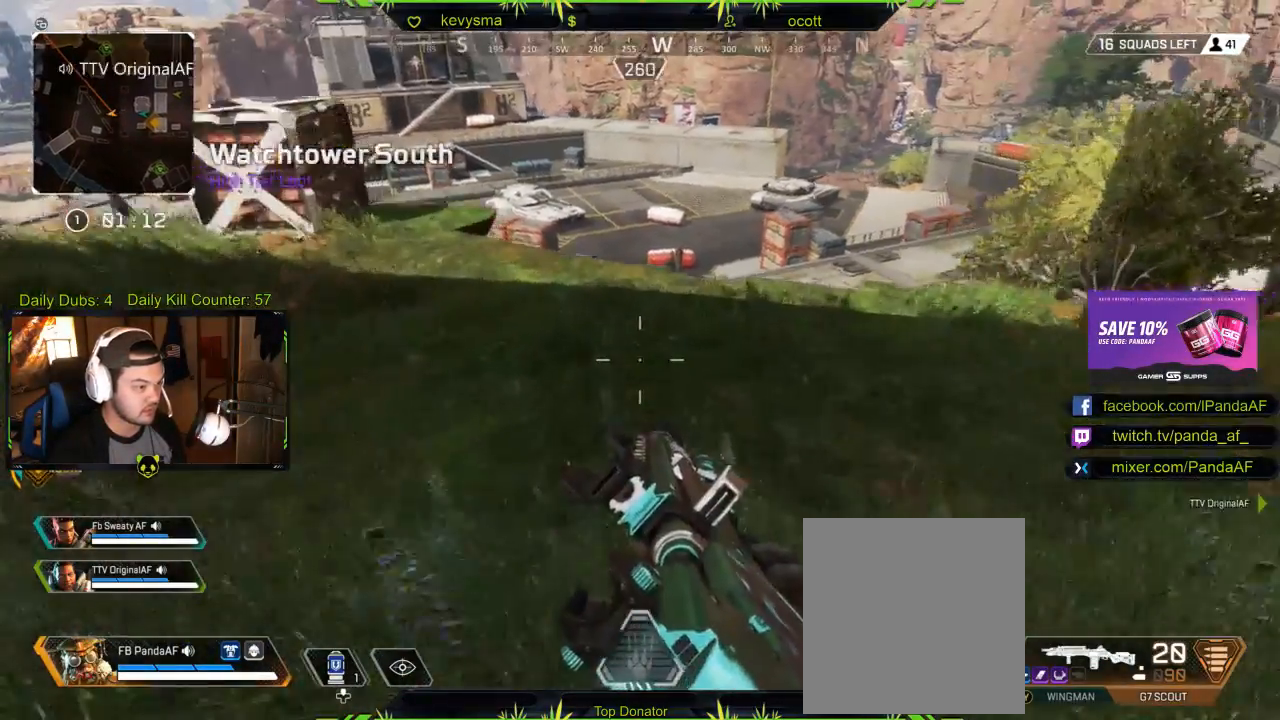
{"buttons": [], "left_stick": "up", "right_stick": "center", "events": [[333, "right_stick", "right"], [450, "right_stick", "center"]]}
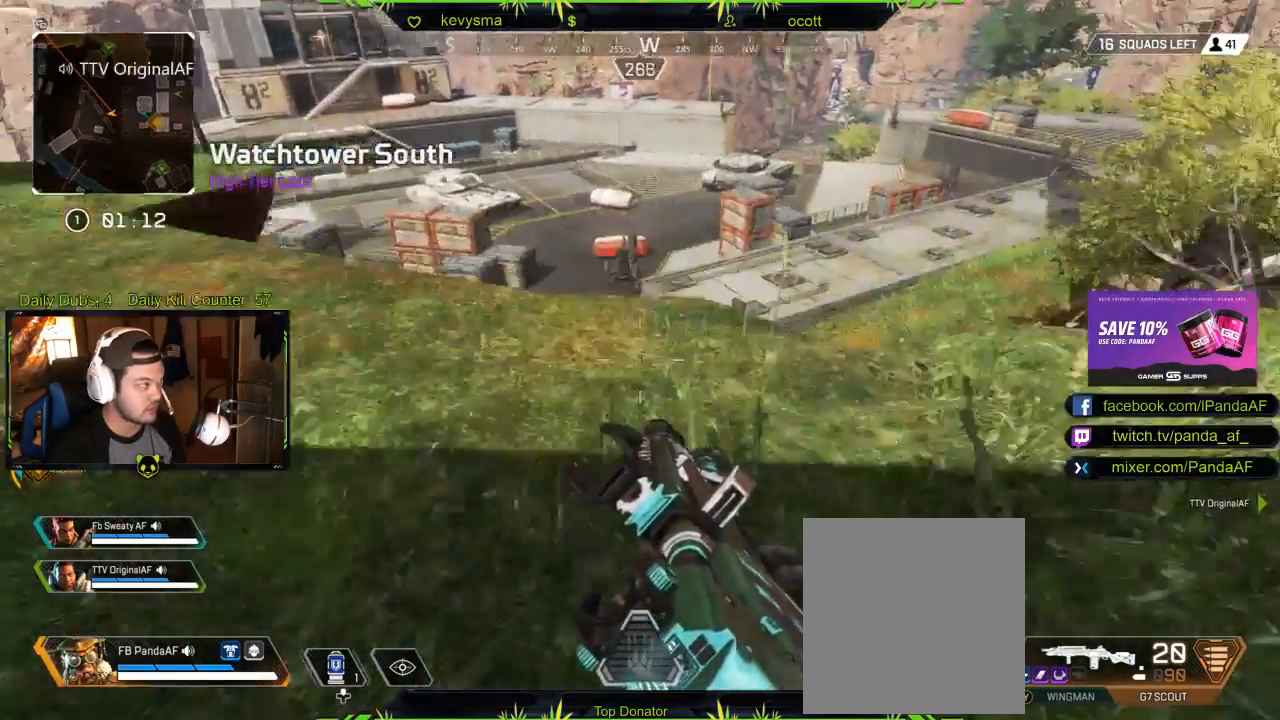
{"buttons": [], "left_stick": "up", "right_stick": "center", "events": []}
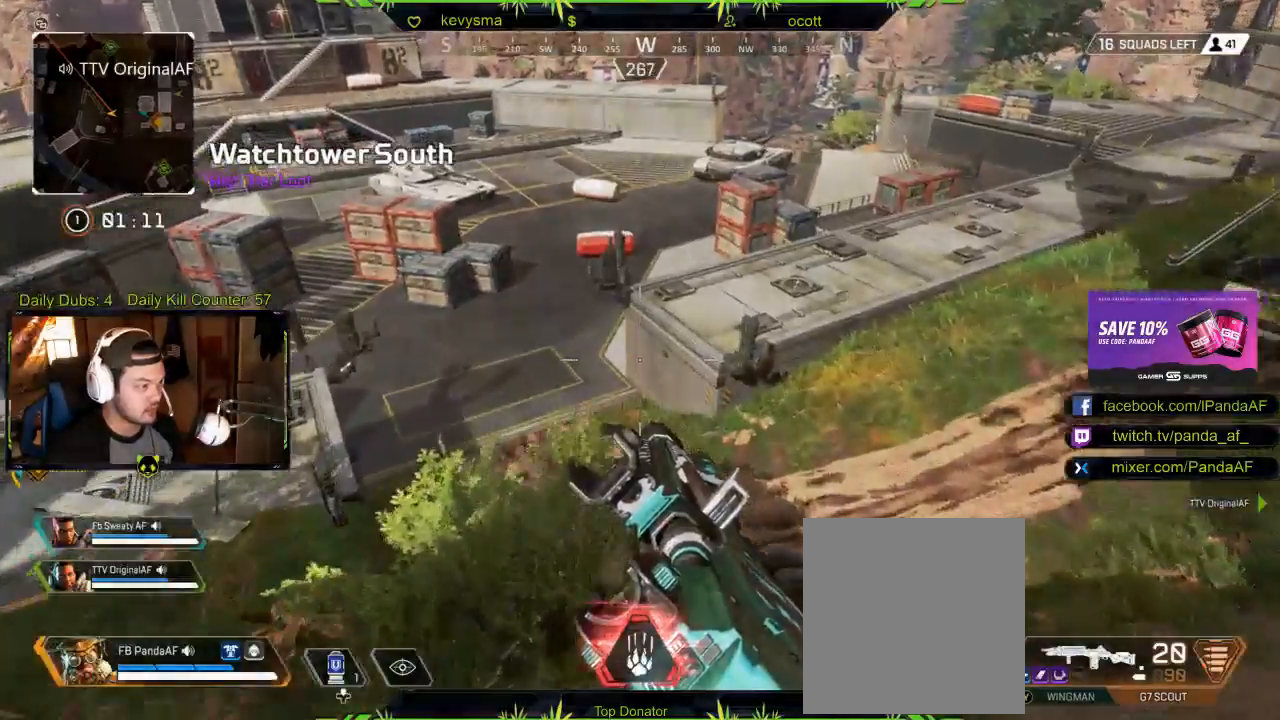
{"buttons": [], "left_stick": "up", "right_stick": "left", "events": [[350, "right_stick", "left"]]}
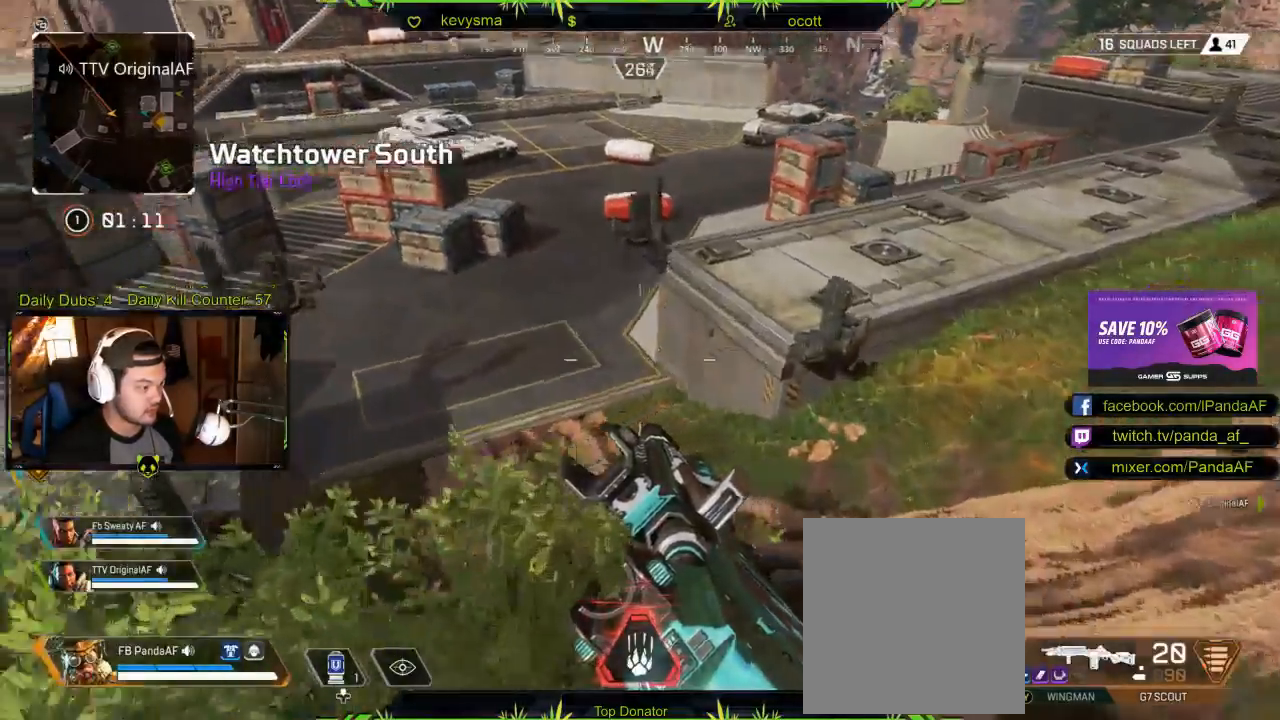
{"buttons": [], "left_stick": "up", "right_stick": "center", "events": [[117, "right_stick", "center"], [267, "right_stick", "up"], [317, "right_stick", "up-left"], [450, "right_stick", "center"]]}
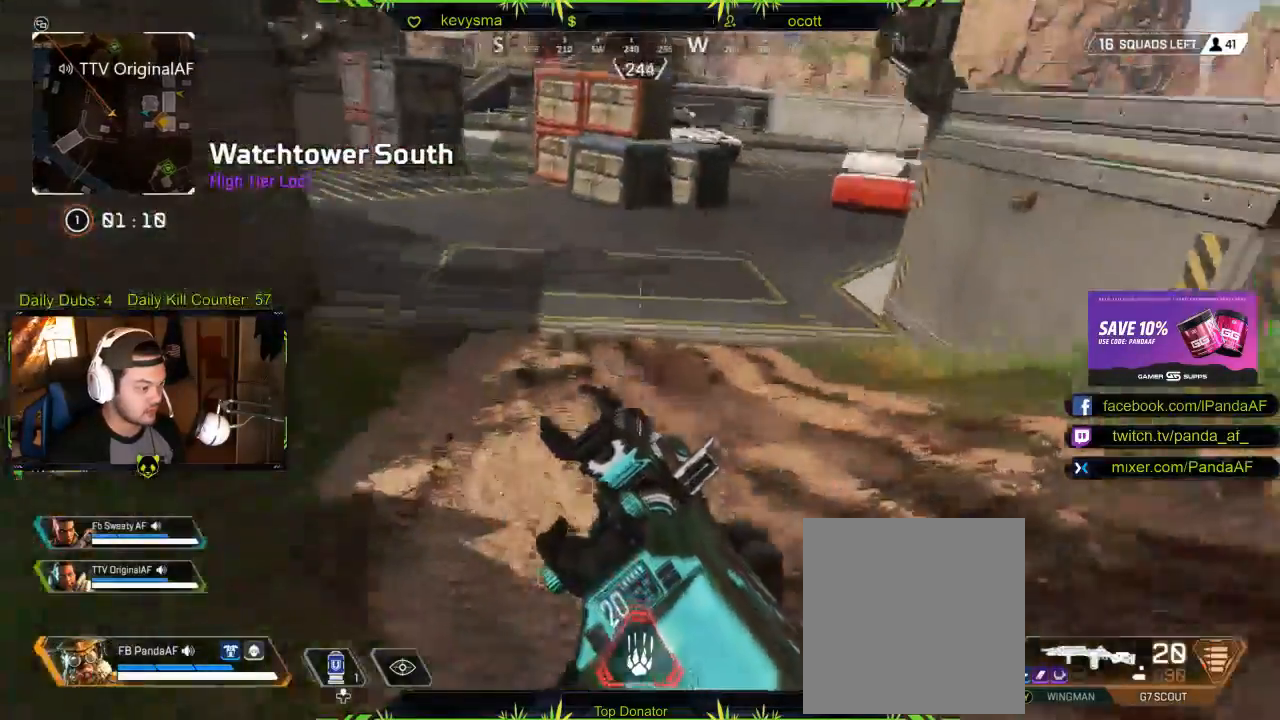
{"buttons": [], "left_stick": "up", "right_stick": "up-left", "events": [[67, "right_stick", "up-left"]]}
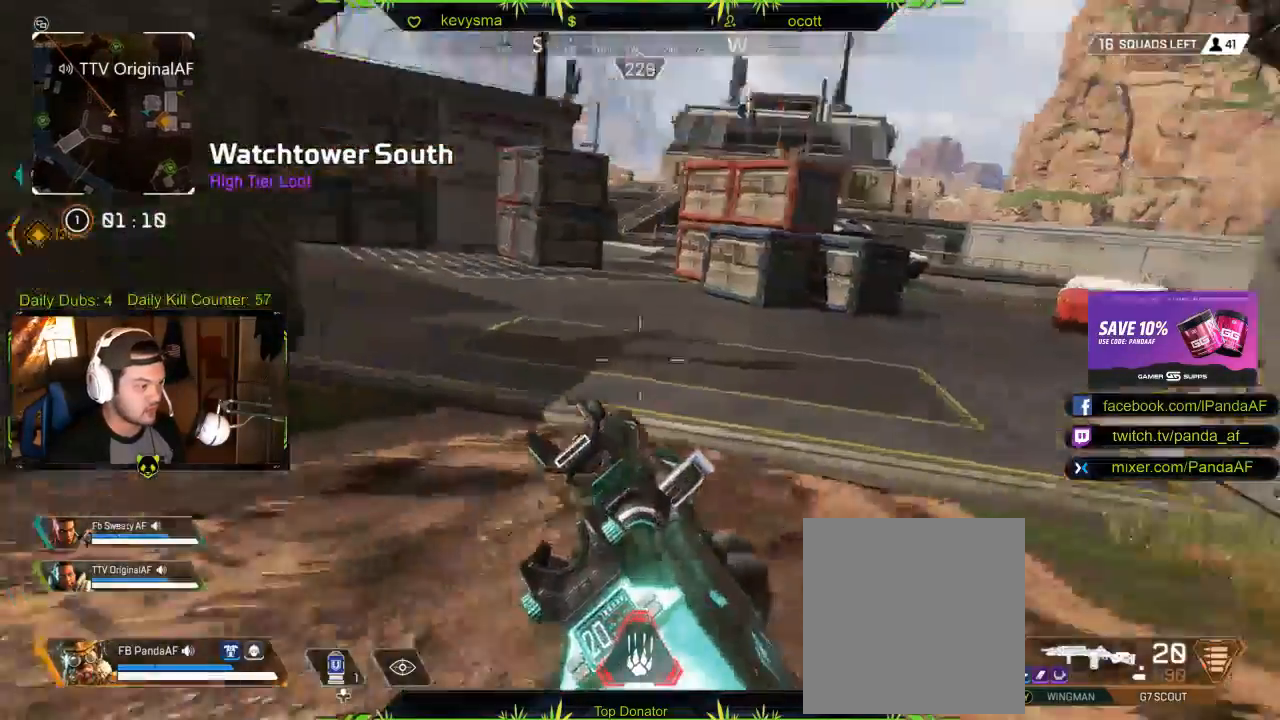
{"buttons": [], "left_stick": "up", "right_stick": "center", "events": [[17, "right_stick", "center"], [350, "right_stick", "left"], [483, "right_stick", "center"]]}
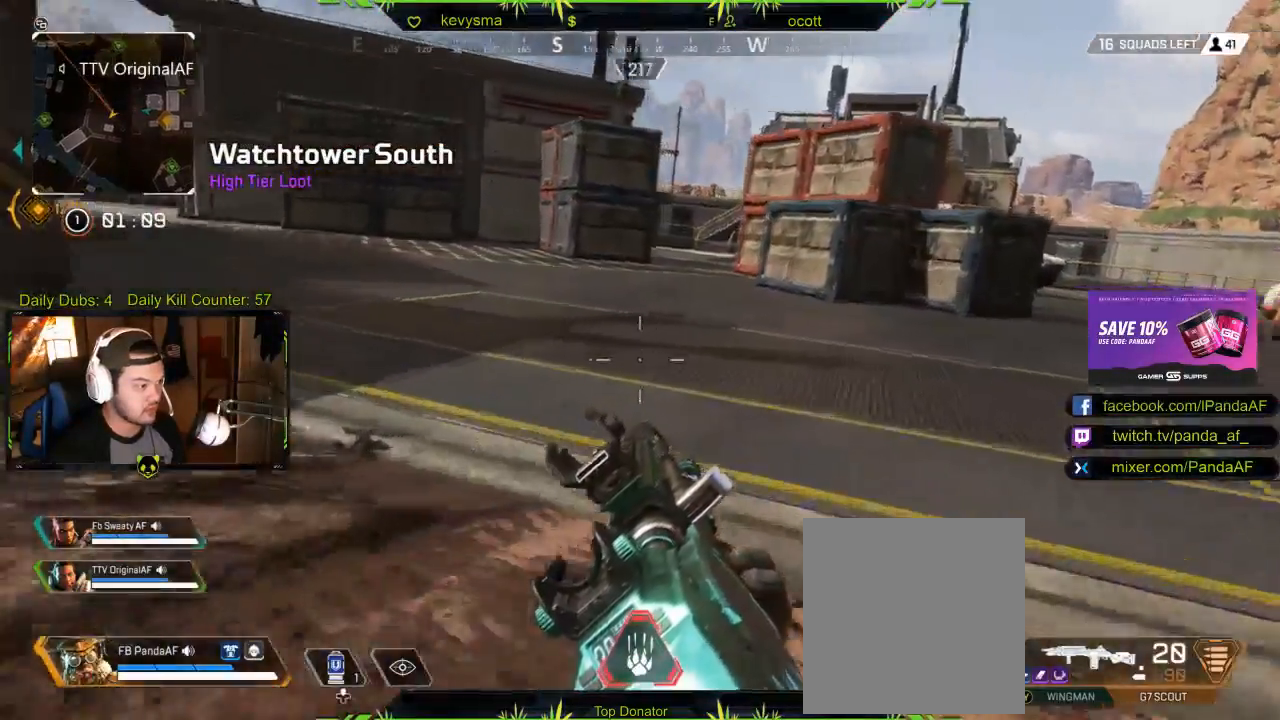
{"buttons": ["A"], "left_stick": "up", "right_stick": "center", "events": [[117, "right_stick", "up-right"], [250, "right_stick", "center"], [450, "A", "down"]]}
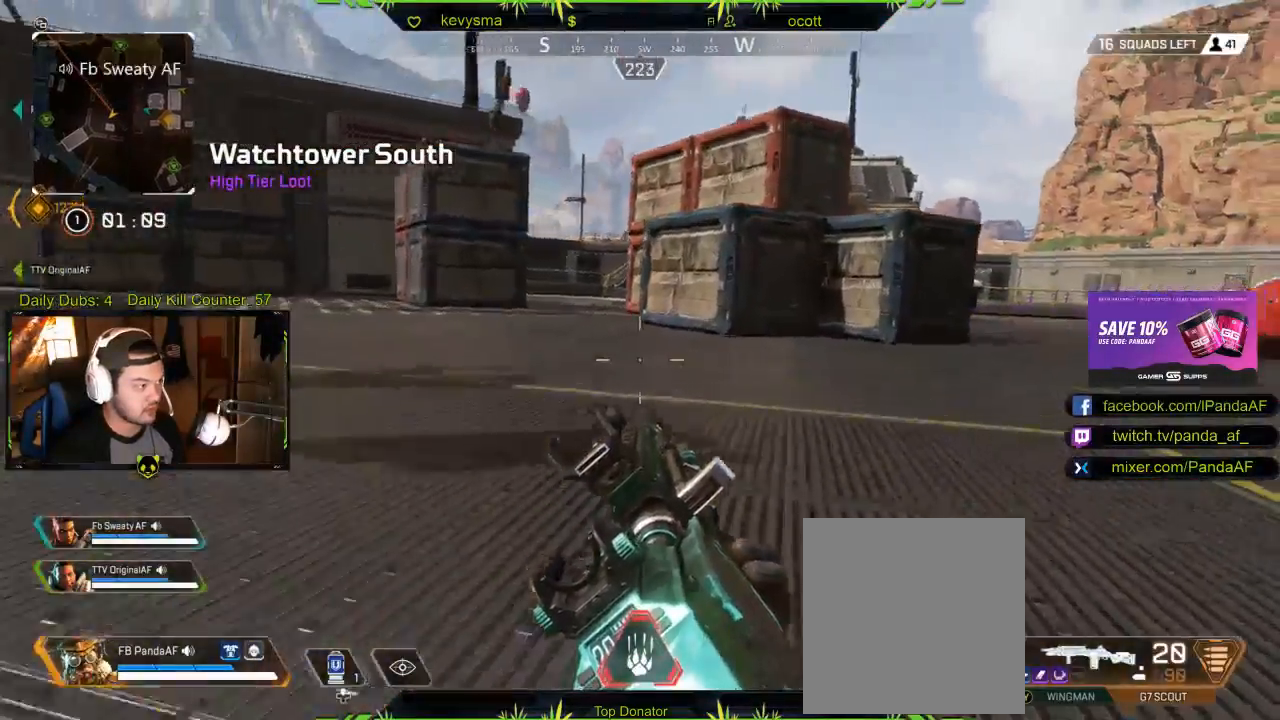
{"buttons": [], "left_stick": "up", "right_stick": "center", "events": [[67, "A", "up"], [250, "right_stick", "left"], [417, "right_stick", "center"]]}
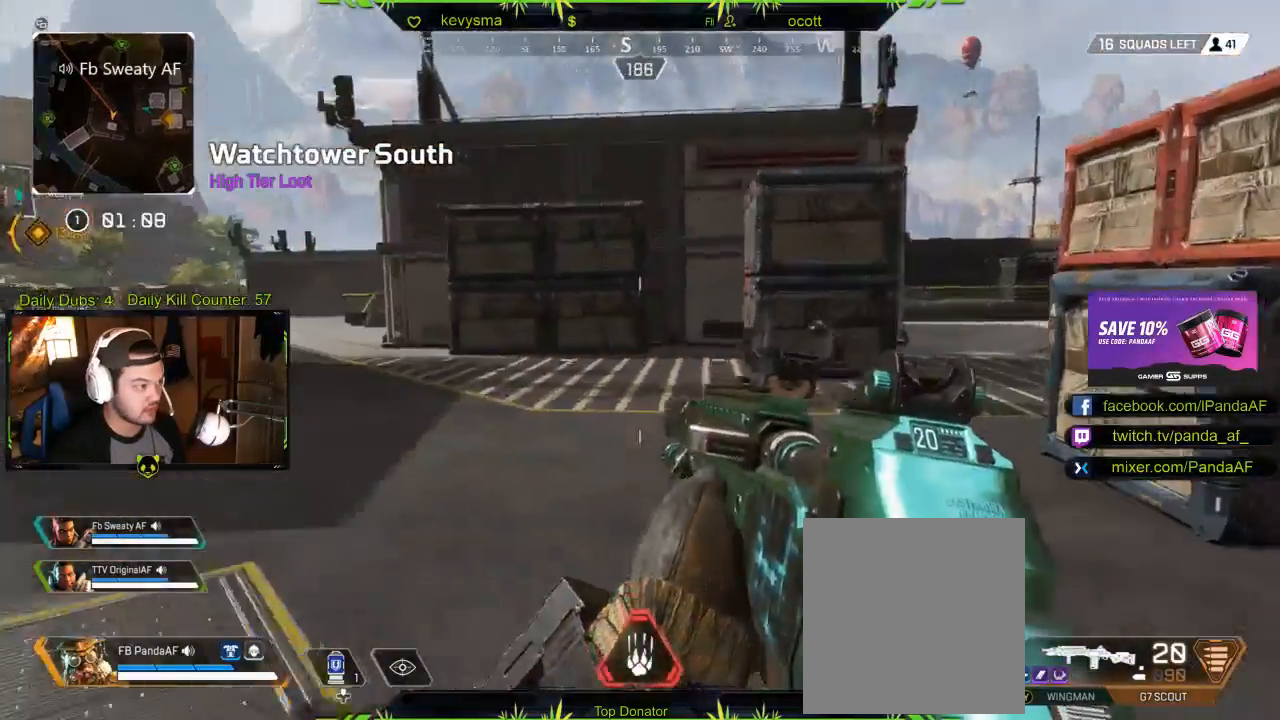
{"buttons": [], "left_stick": "up", "right_stick": "right", "events": [[433, "right_stick", "right"]]}
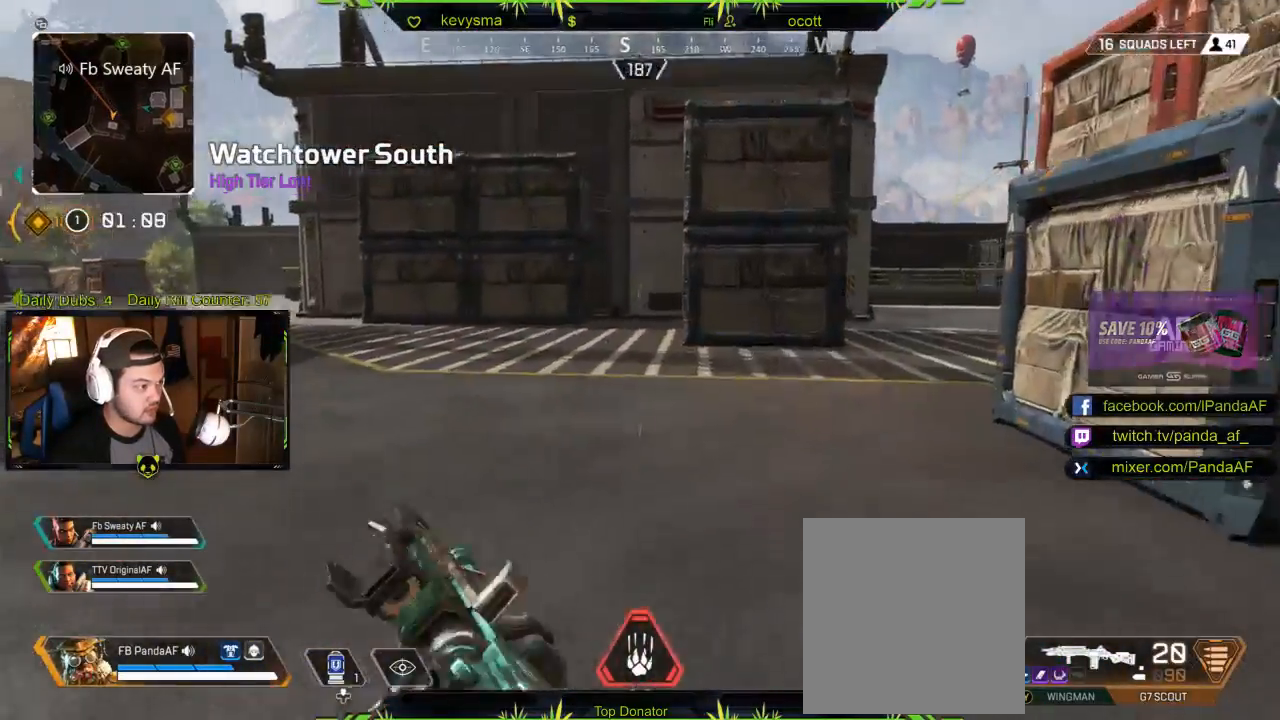
{"buttons": ["L1"], "left_stick": "up", "right_stick": "left", "events": [[50, "right_stick", "center"], [500, "L1", "down"], [500, "right_stick", "left"]]}
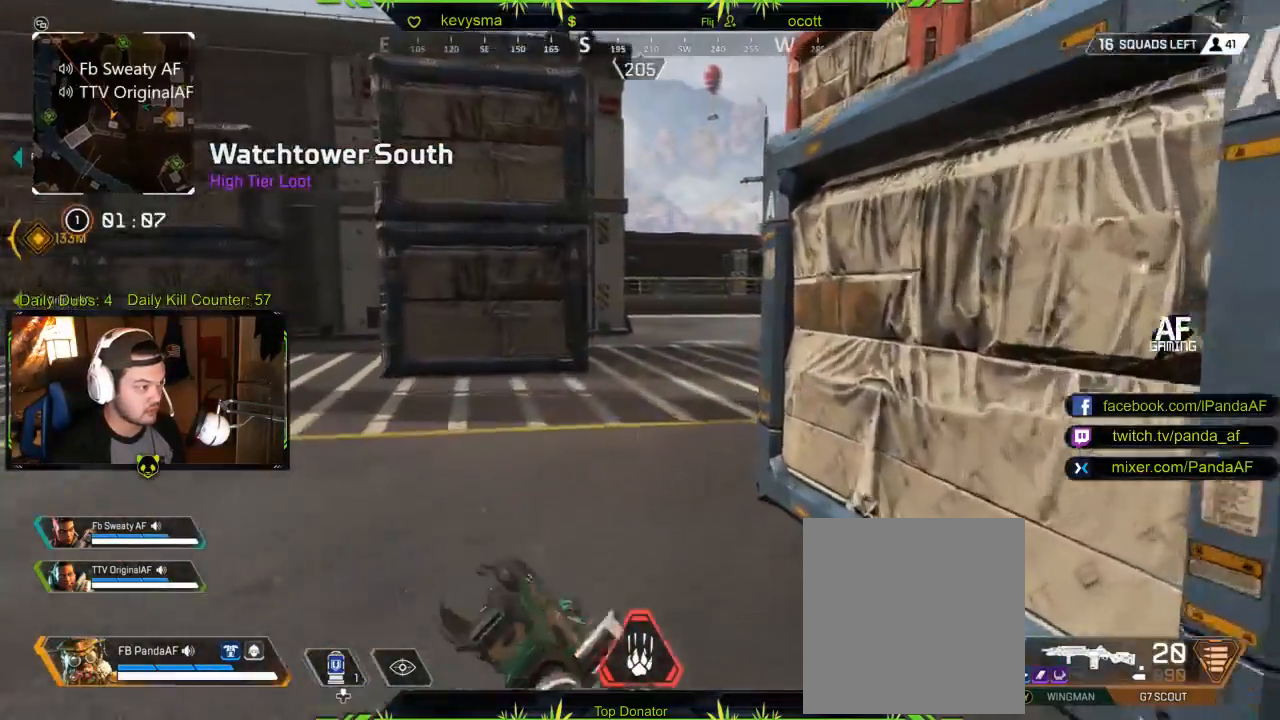
{"buttons": [], "left_stick": "up", "right_stick": "left", "events": [[133, "right_stick", "center"], [233, "L1", "up"], [383, "right_stick", "left"]]}
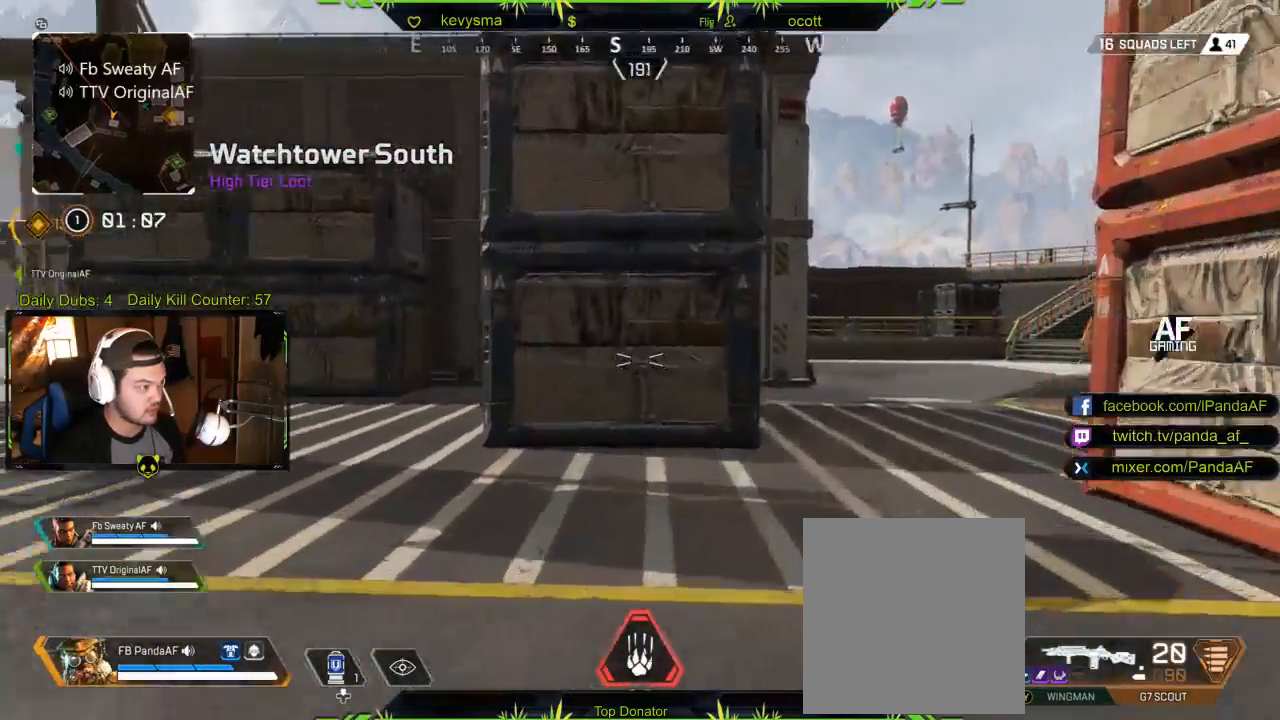
{"buttons": [], "left_stick": "up", "right_stick": "center", "events": [[17, "right_stick", "center"]]}
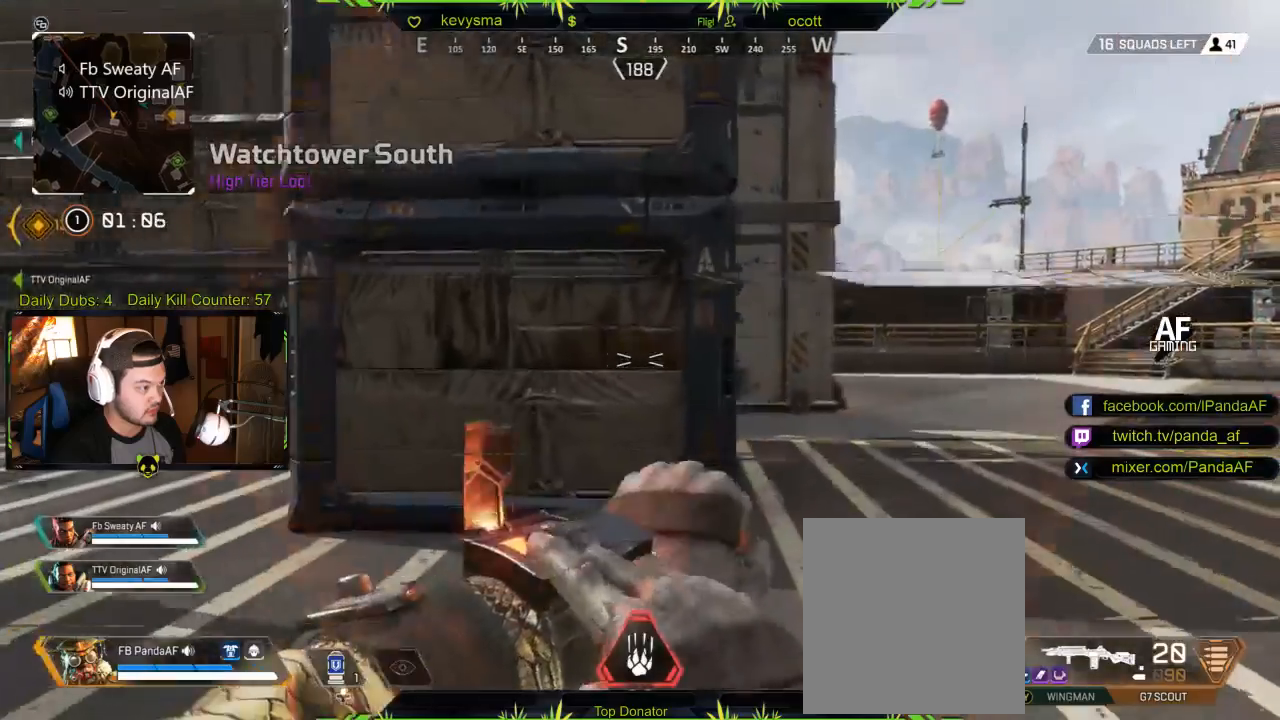
{"buttons": [], "left_stick": "up", "right_stick": "center", "events": []}
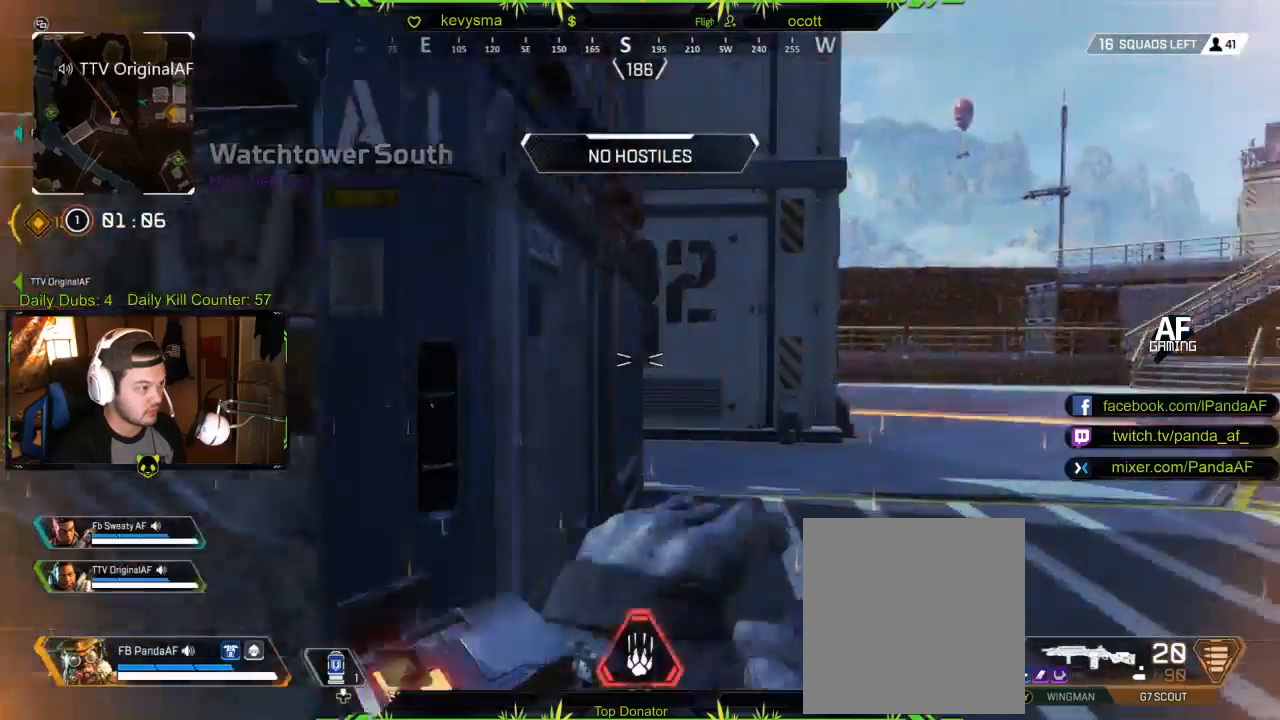
{"buttons": [], "left_stick": "up", "right_stick": "center", "events": [[117, "right_stick", "right"], [233, "right_stick", "center"]]}
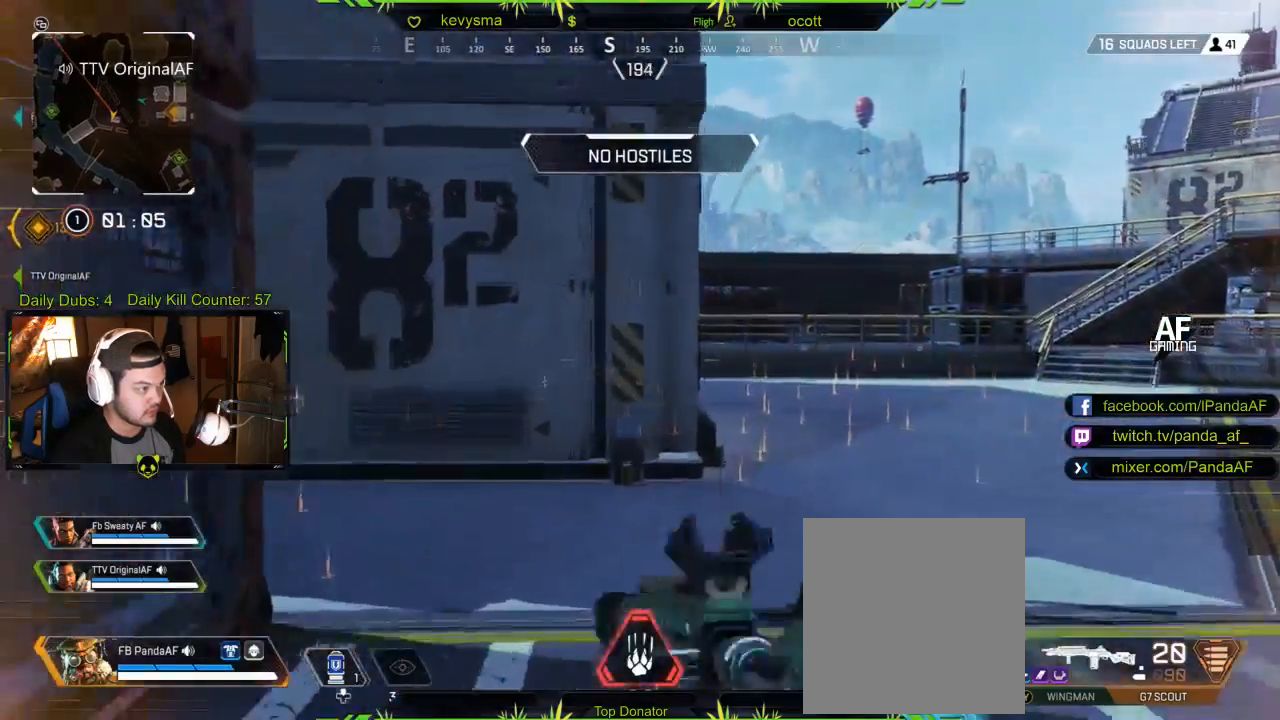
{"buttons": [], "left_stick": "up", "right_stick": "center", "events": []}
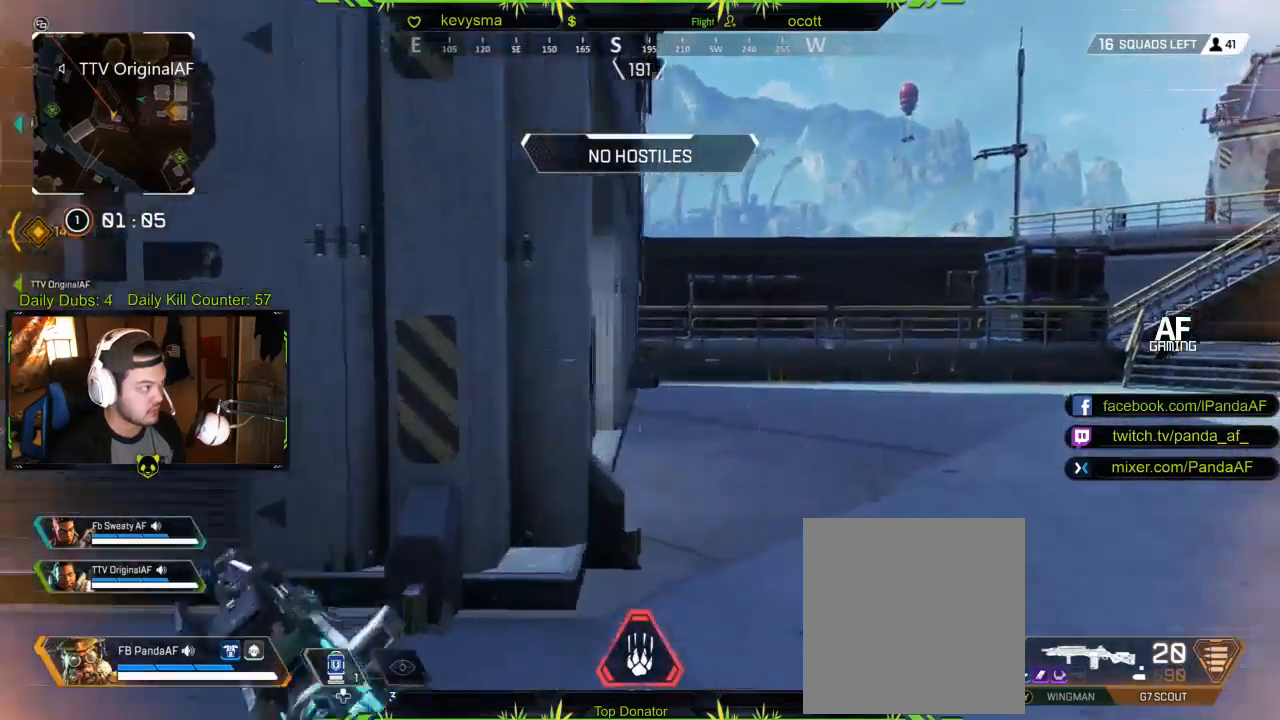
{"buttons": [], "left_stick": "up", "right_stick": "left", "events": [[17, "right_stick", "left"], [383, "right_stick", "center"], [500, "right_stick", "left"]]}
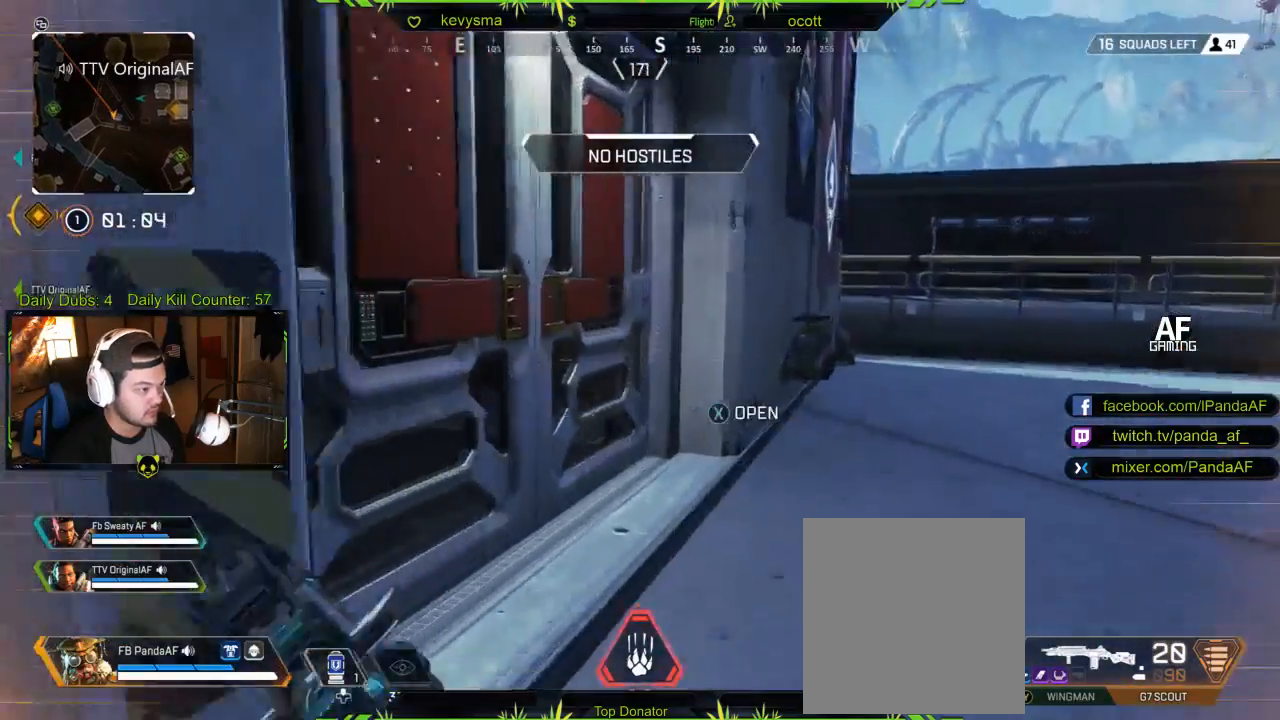
{"buttons": [], "left_stick": "up", "right_stick": "left", "events": [[67, "right_stick", "center"], [150, "X", "down"], [233, "X", "up"], [267, "right_stick", "left"]]}
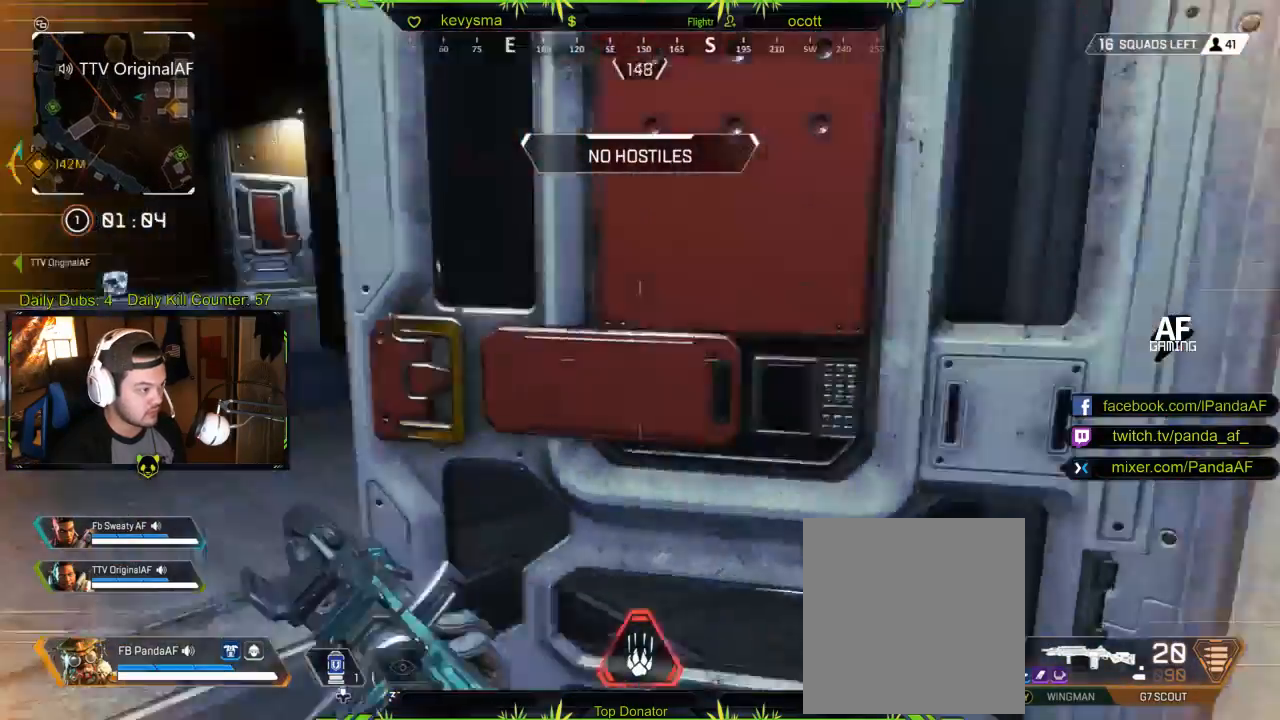
{"buttons": [], "left_stick": "up-left", "right_stick": "down-left", "events": [[33, "right_stick", "center"], [300, "right_stick", "down"], [350, "right_stick", "down-left"], [367, "left_stick", "up-left"]]}
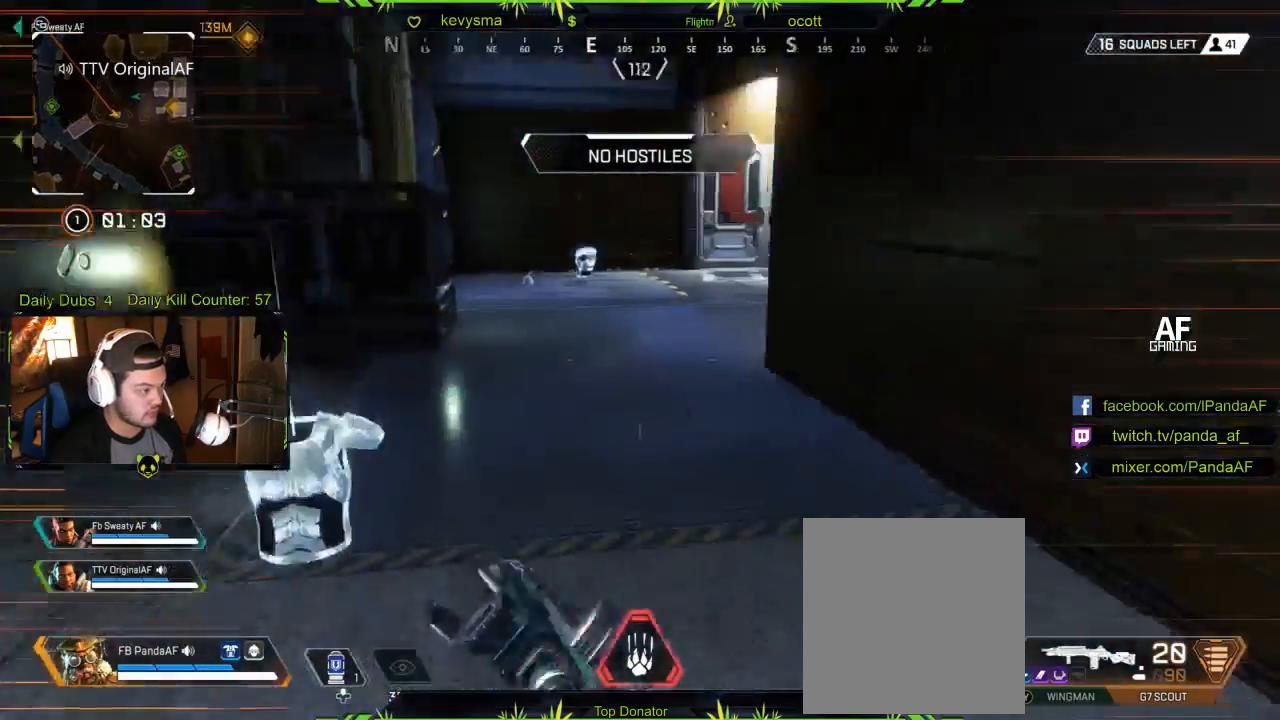
{"buttons": ["L3"], "left_stick": "up", "right_stick": "center", "events": [[17, "right_stick", "center"], [83, "left_stick", "center"], [150, "left_stick", "up"], [300, "right_stick", "right"], [400, "right_stick", "center"], [467, "L3", "down"]]}
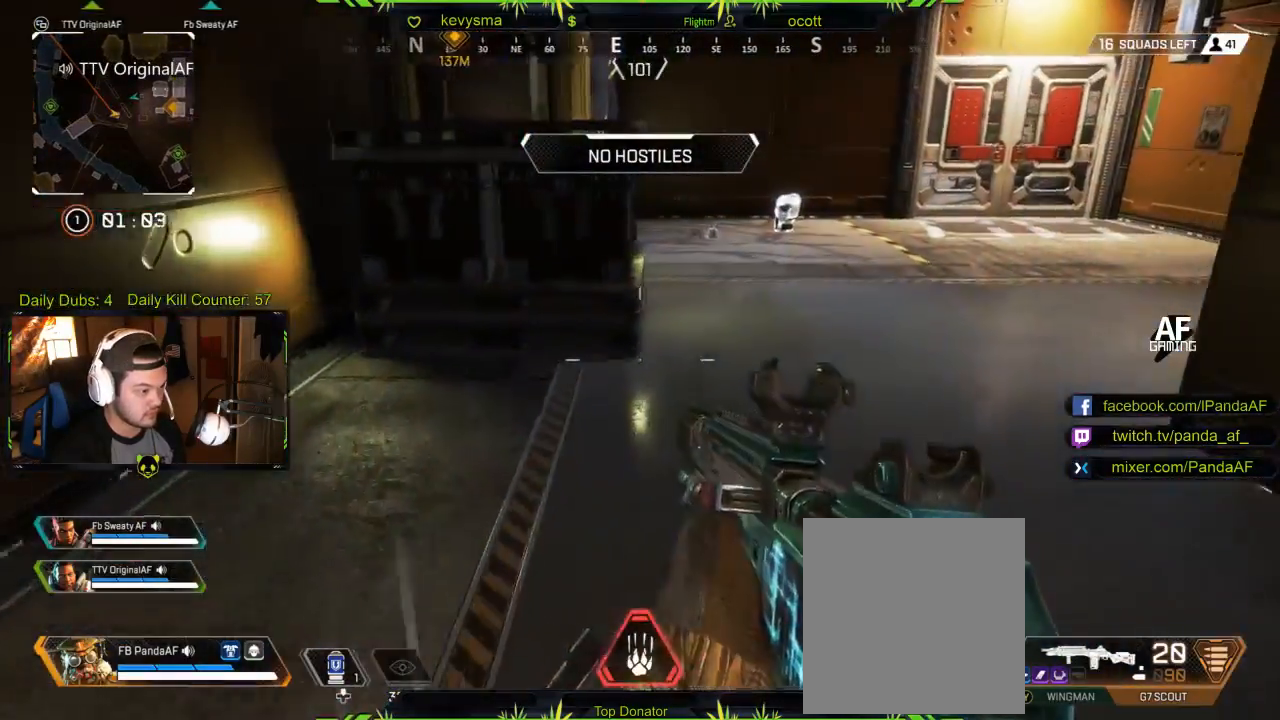
{"buttons": [], "left_stick": "up", "right_stick": "center", "events": [[117, "right_stick", "right"], [133, "L3", "up"], [233, "right_stick", "center"]]}
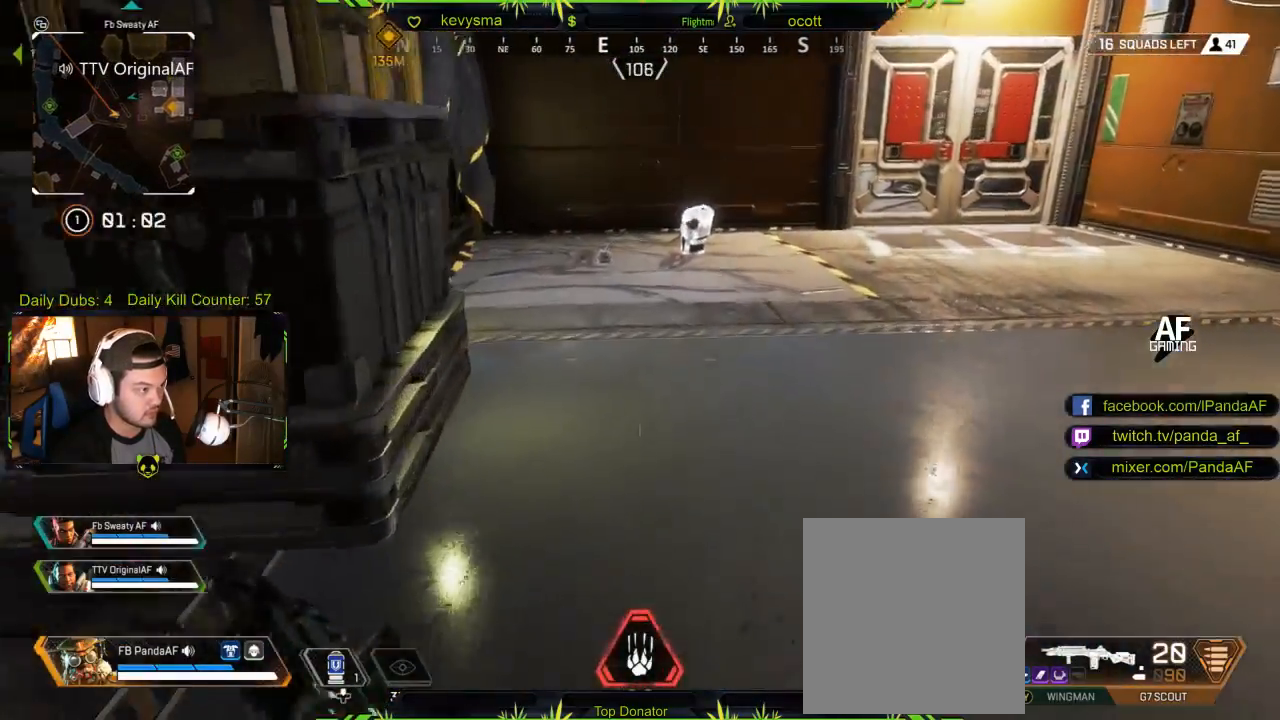
{"buttons": [], "left_stick": "up", "right_stick": "center", "events": []}
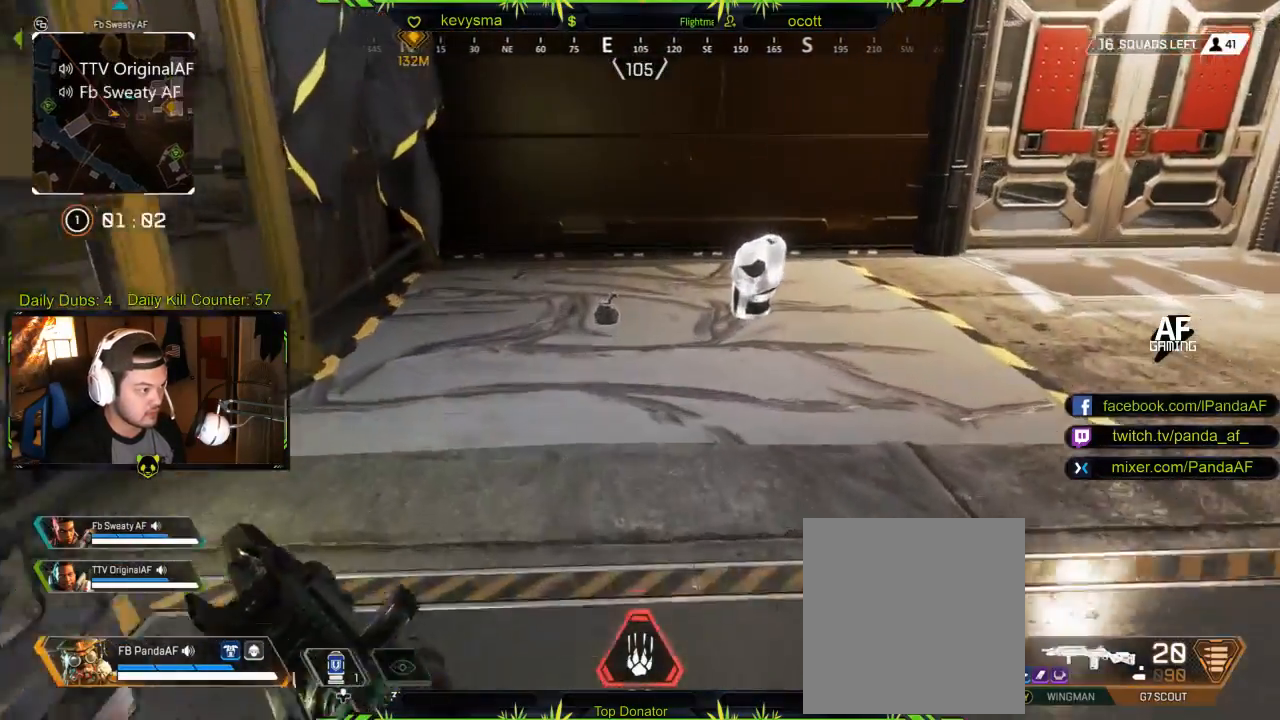
{"buttons": [], "left_stick": "down", "right_stick": "center", "events": [[233, "left_stick", "center"], [283, "X", "down"], [350, "left_stick", "down"], [367, "X", "up"]]}
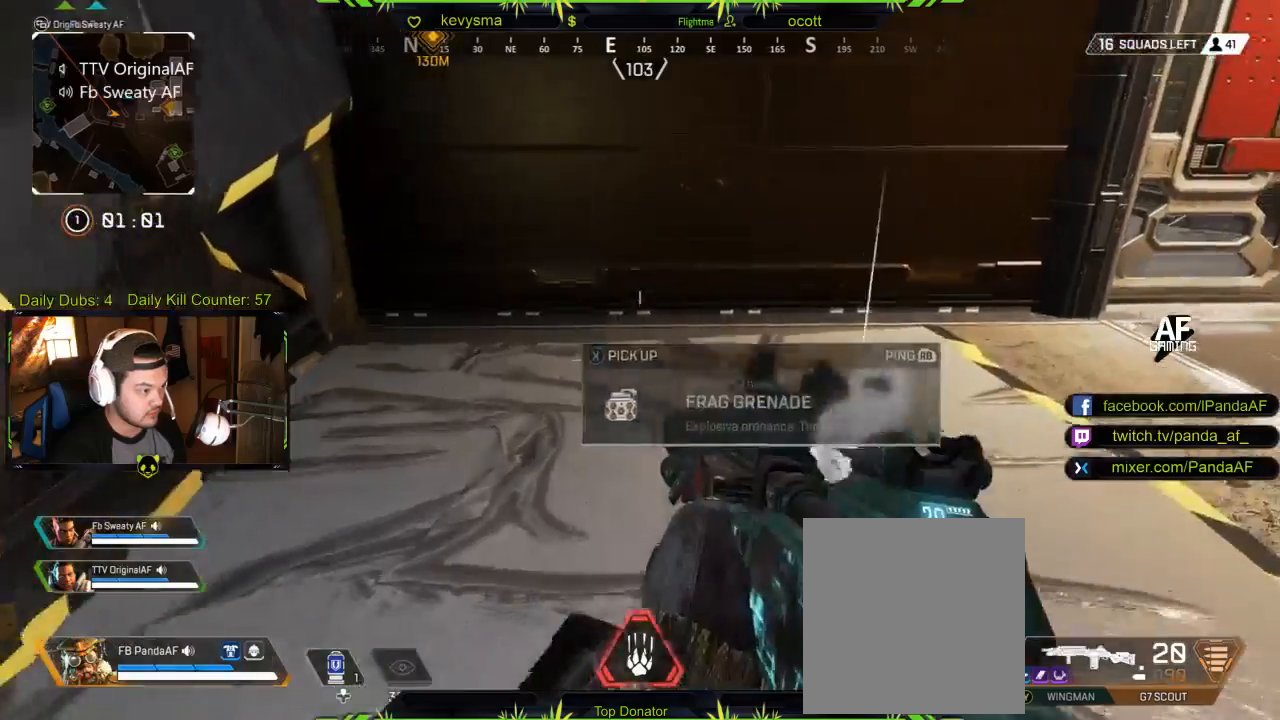
{"buttons": [], "left_stick": "up", "right_stick": "center", "events": [[33, "right_stick", "right"], [83, "left_stick", "right"], [183, "left_stick", "up-right"], [283, "L3", "down"], [383, "left_stick", "up"], [417, "right_stick", "center"], [483, "L3", "up"]]}
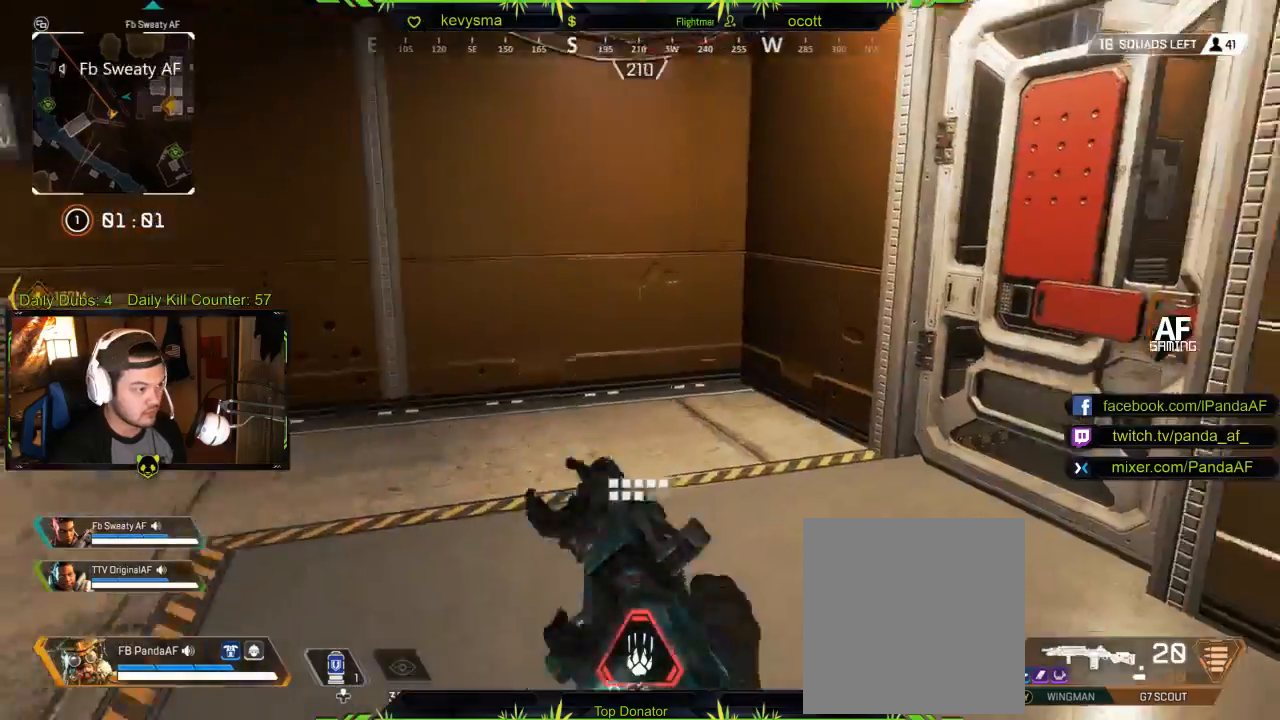
{"buttons": [], "left_stick": "up-left", "right_stick": "center", "events": [[17, "right_stick", "right"], [217, "right_stick", "center"], [233, "R2", "down"], [283, "R2", "up"], [283, "X", "down"], [367, "X", "up"], [400, "left_stick", "up-left"]]}
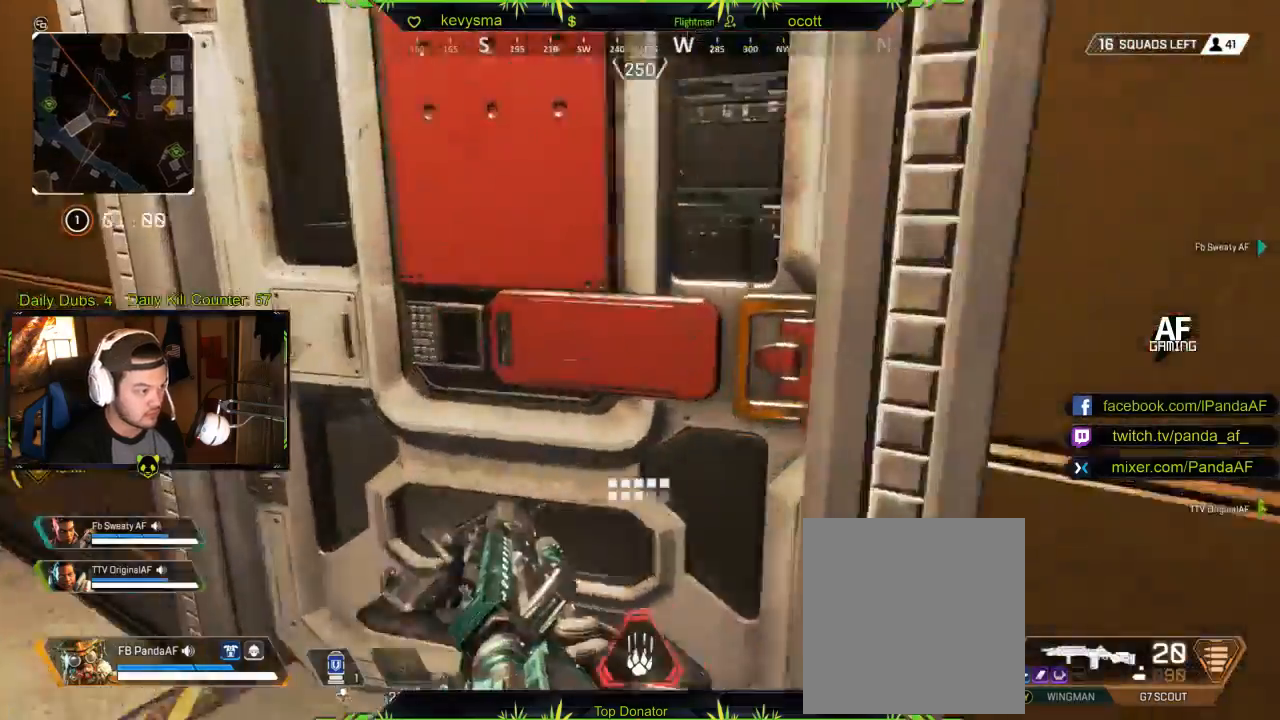
{"buttons": [], "left_stick": "up", "right_stick": "center", "events": [[17, "right_stick", "right"], [150, "left_stick", "up"], [200, "right_stick", "center"]]}